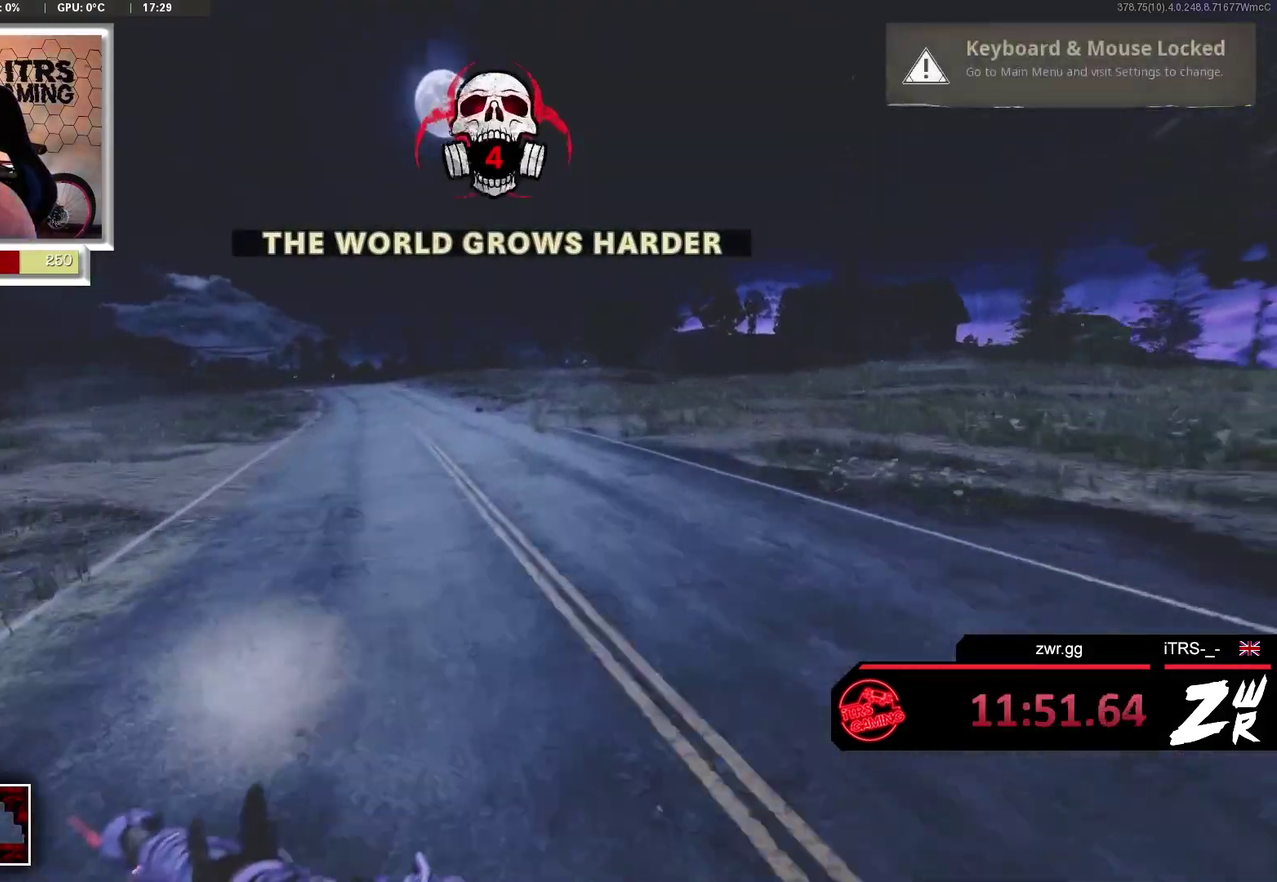
Gameplay with a controller (PlayStation layout); each line is a JSON object with the inputs held at the frame after it. "events" lists button and stick changes between this image and that frame as [ms after this image, input, new state], when the widget could be followed in between. This overlay highlights the sticks when they move; stick clicks (L3 R3) are not distinguishable.
{"buttons": ["R3"], "left_stick": "up", "right_stick": "up", "events": [[33, "right_stick", "left"], [167, "right_stick", "center"], [333, "R3", "down"], [500, "right_stick", "up"]]}
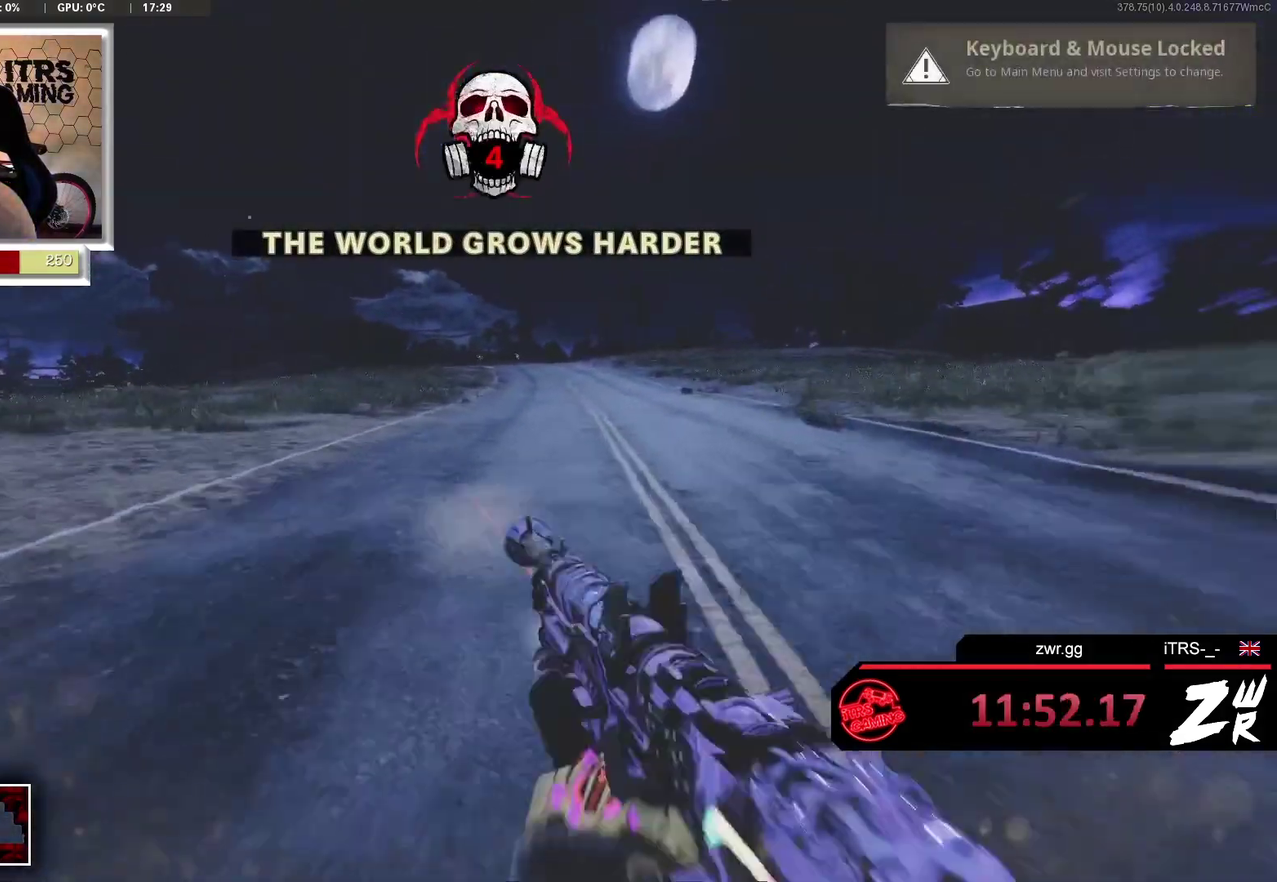
{"buttons": [], "left_stick": "up", "right_stick": "center", "events": [[33, "R3", "up"], [133, "right_stick", "center"], [267, "L3", "down"], [333, "right_stick", "down-right"], [433, "L3", "up"], [467, "right_stick", "center"]]}
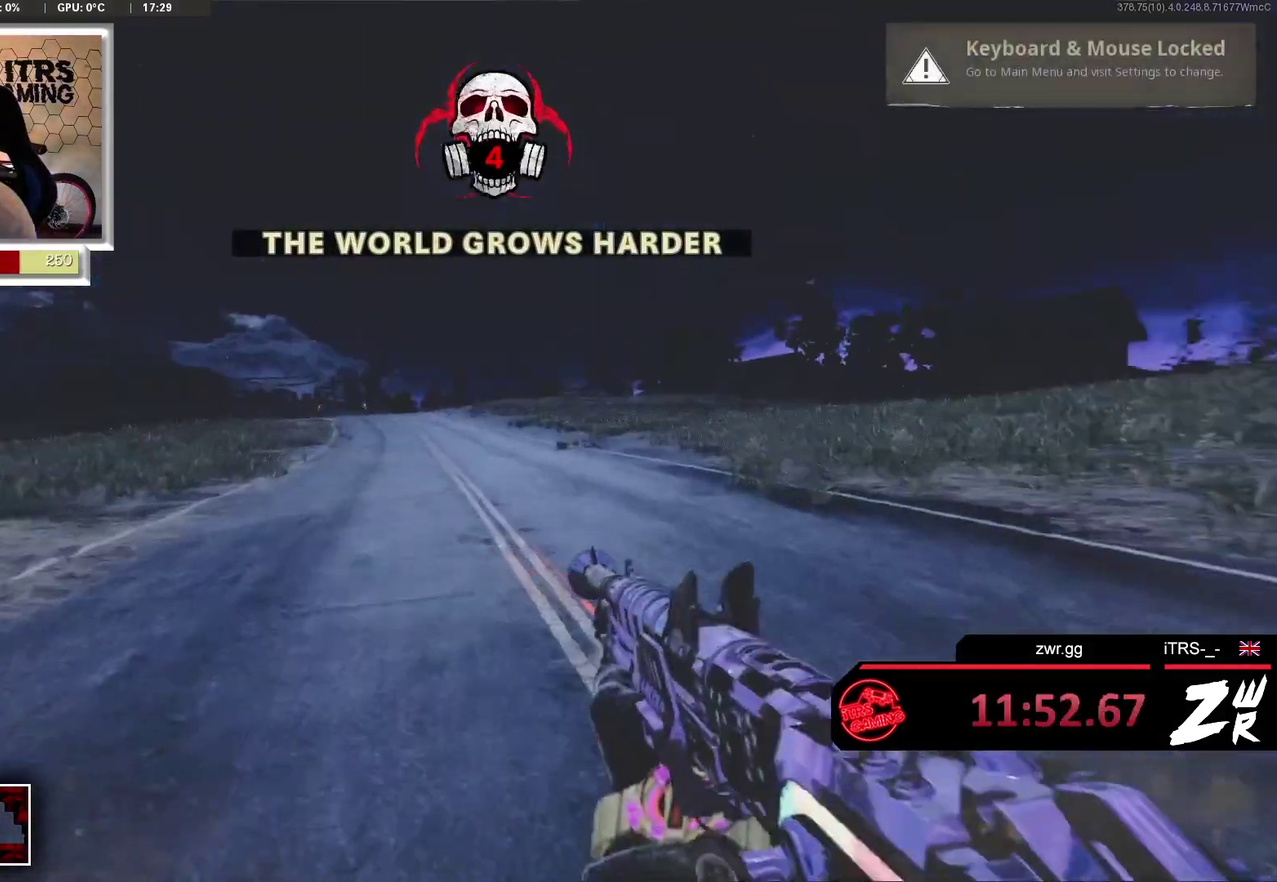
{"buttons": [], "left_stick": "up", "right_stick": "left", "events": [[33, "L3", "down"], [200, "L3", "up"], [200, "TRIANGLE", "down"], [267, "TRIANGLE", "up"], [467, "right_stick", "left"]]}
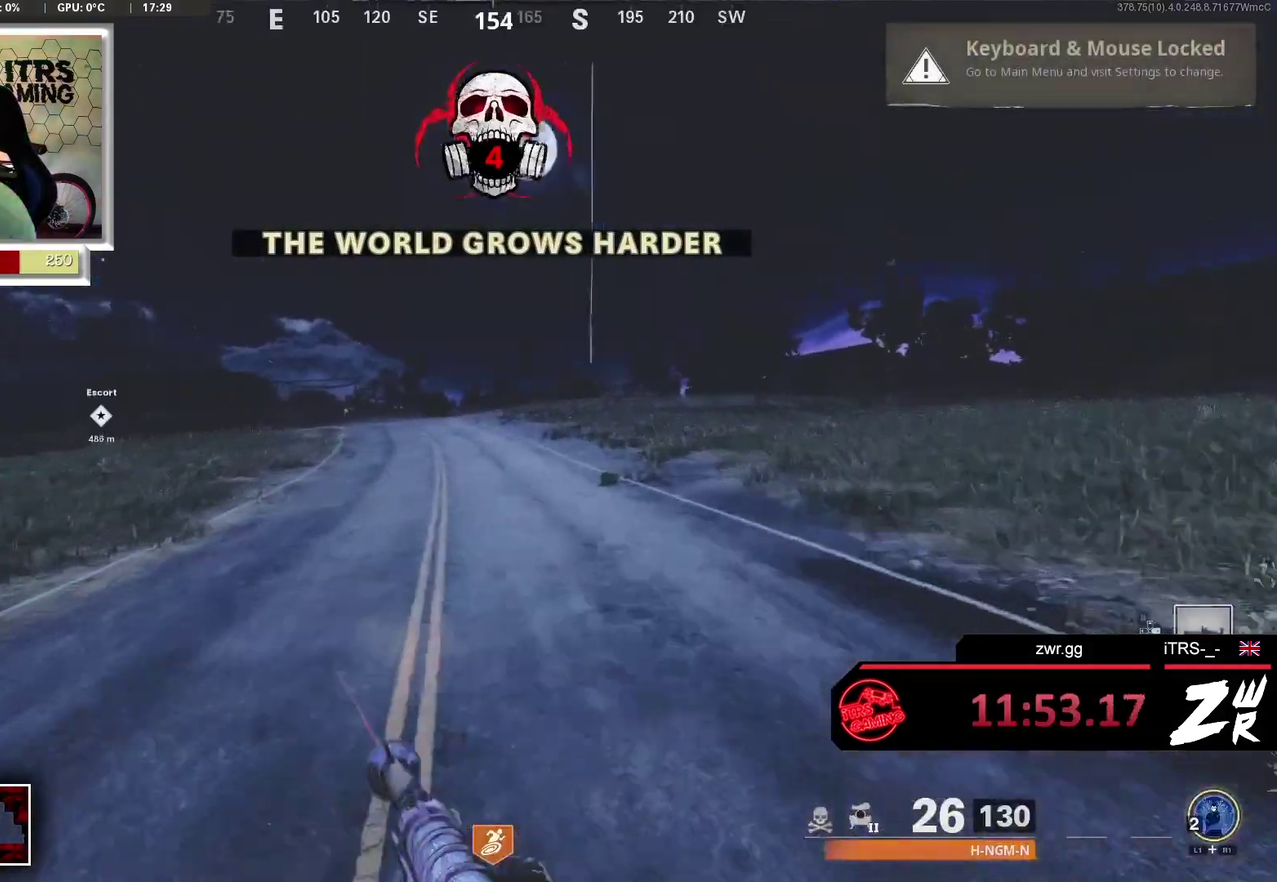
{"buttons": [], "left_stick": "up", "right_stick": "center", "events": [[133, "right_stick", "center"]]}
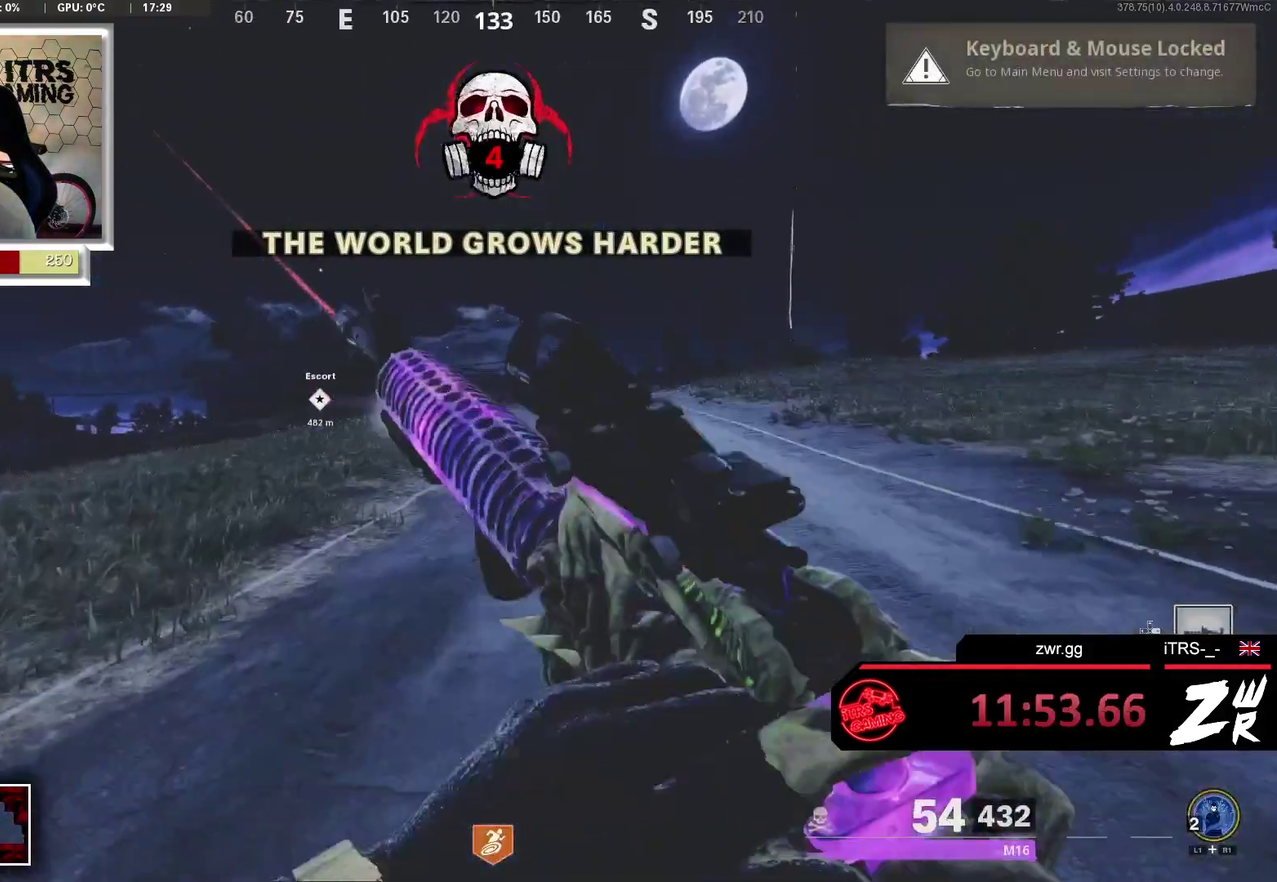
{"buttons": ["TRIANGLE"], "left_stick": "up", "right_stick": "center", "events": [[500, "TRIANGLE", "down"]]}
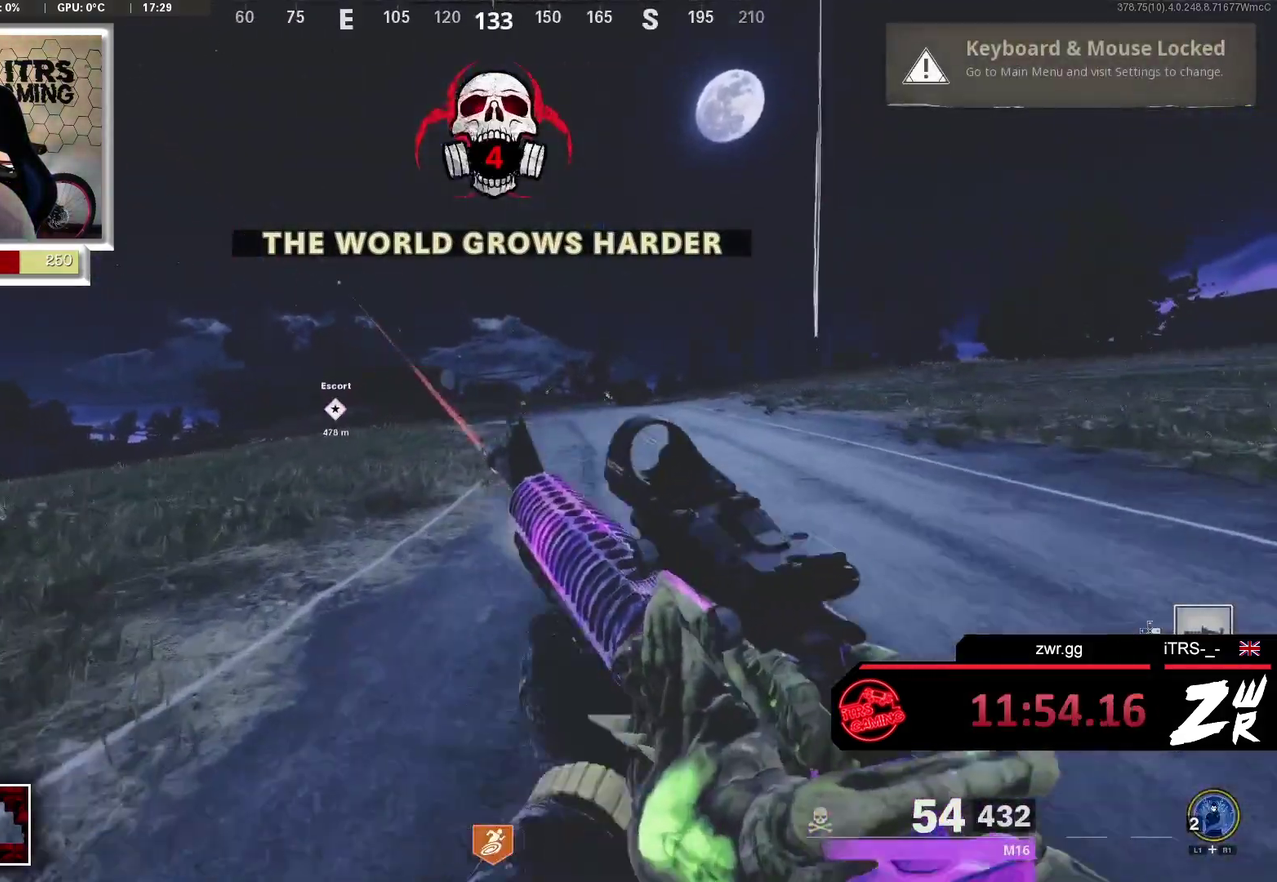
{"buttons": [], "left_stick": "up", "right_stick": "center", "events": [[33, "TRIANGLE", "up"]]}
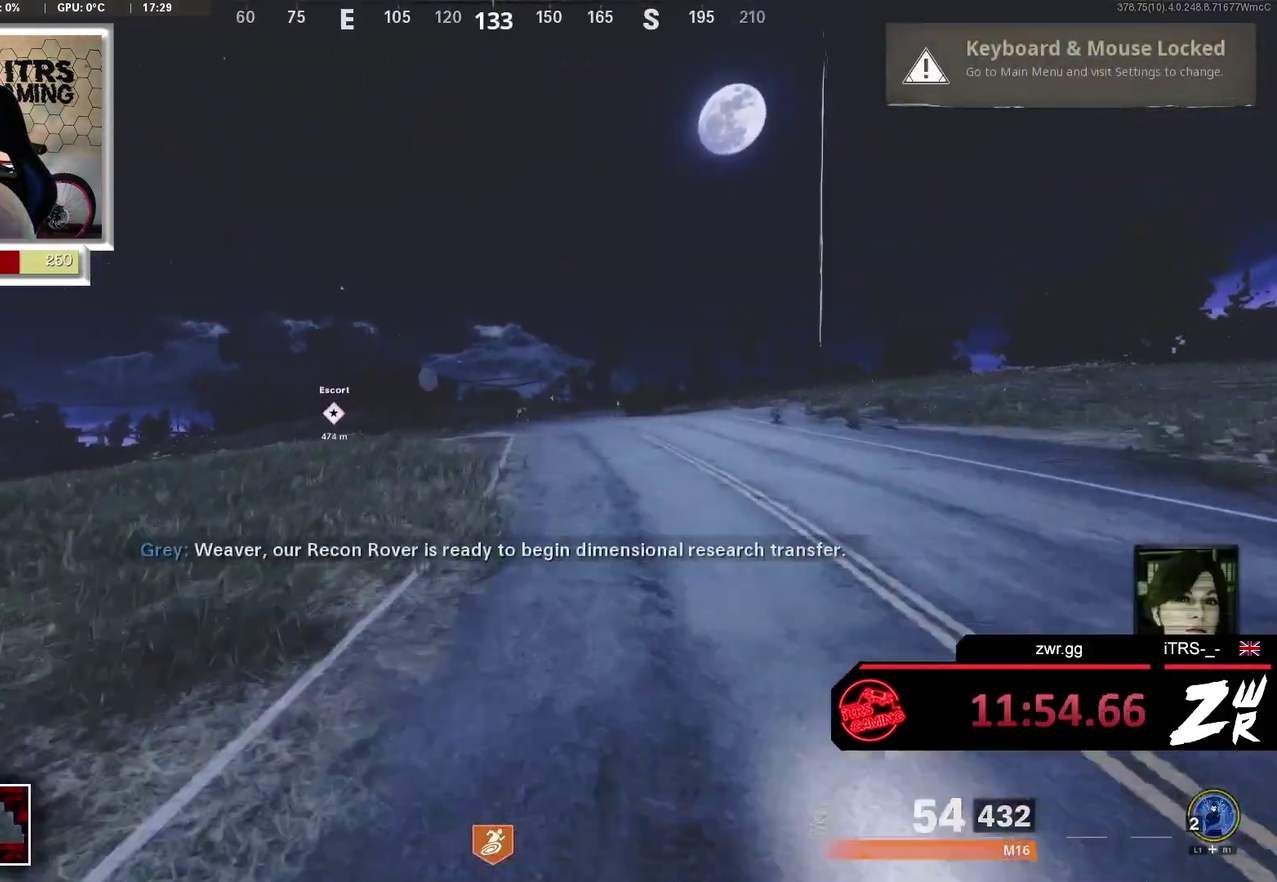
{"buttons": [], "left_stick": "up", "right_stick": "center", "events": [[333, "right_stick", "down-left"], [433, "right_stick", "center"]]}
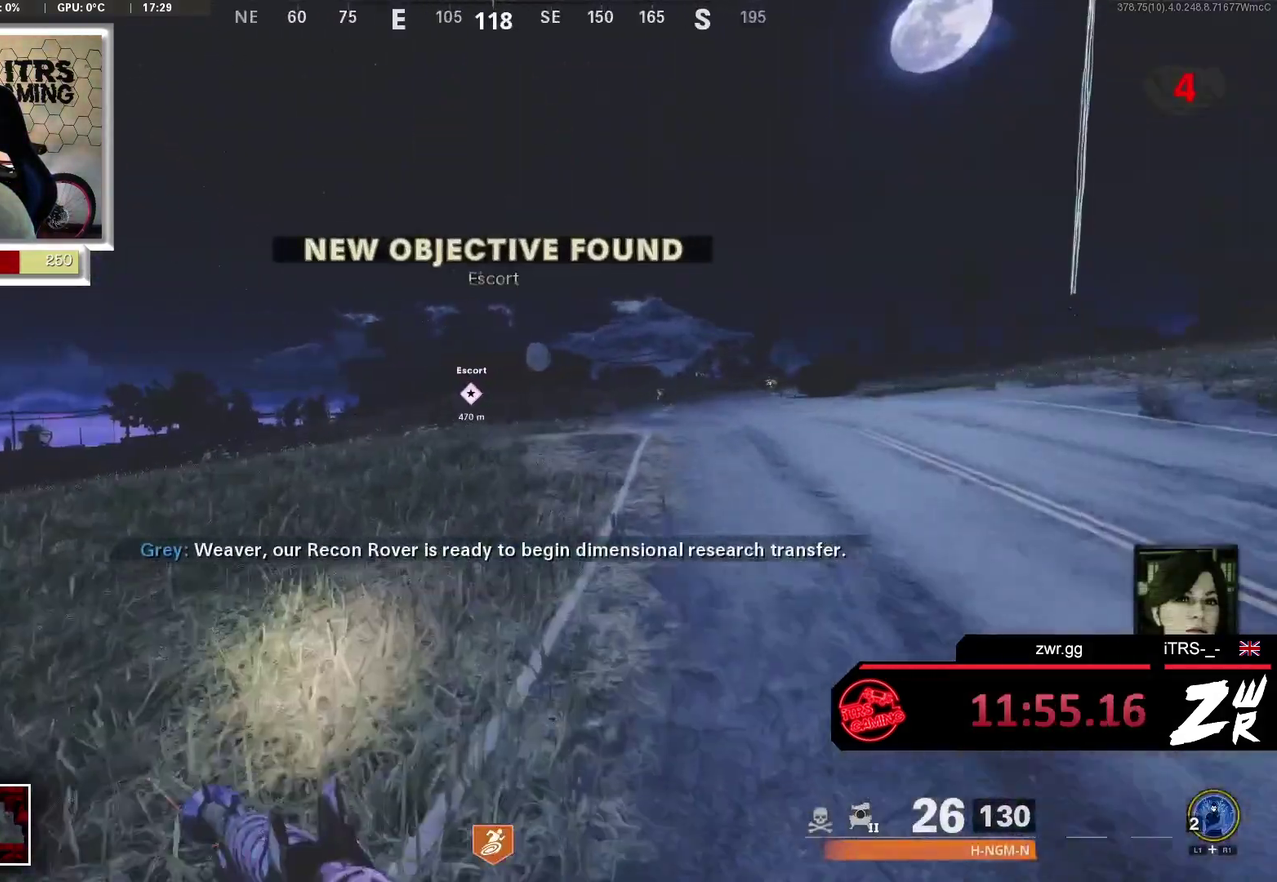
{"buttons": [], "left_stick": "up", "right_stick": "center", "events": [[100, "right_stick", "right"], [233, "right_stick", "center"]]}
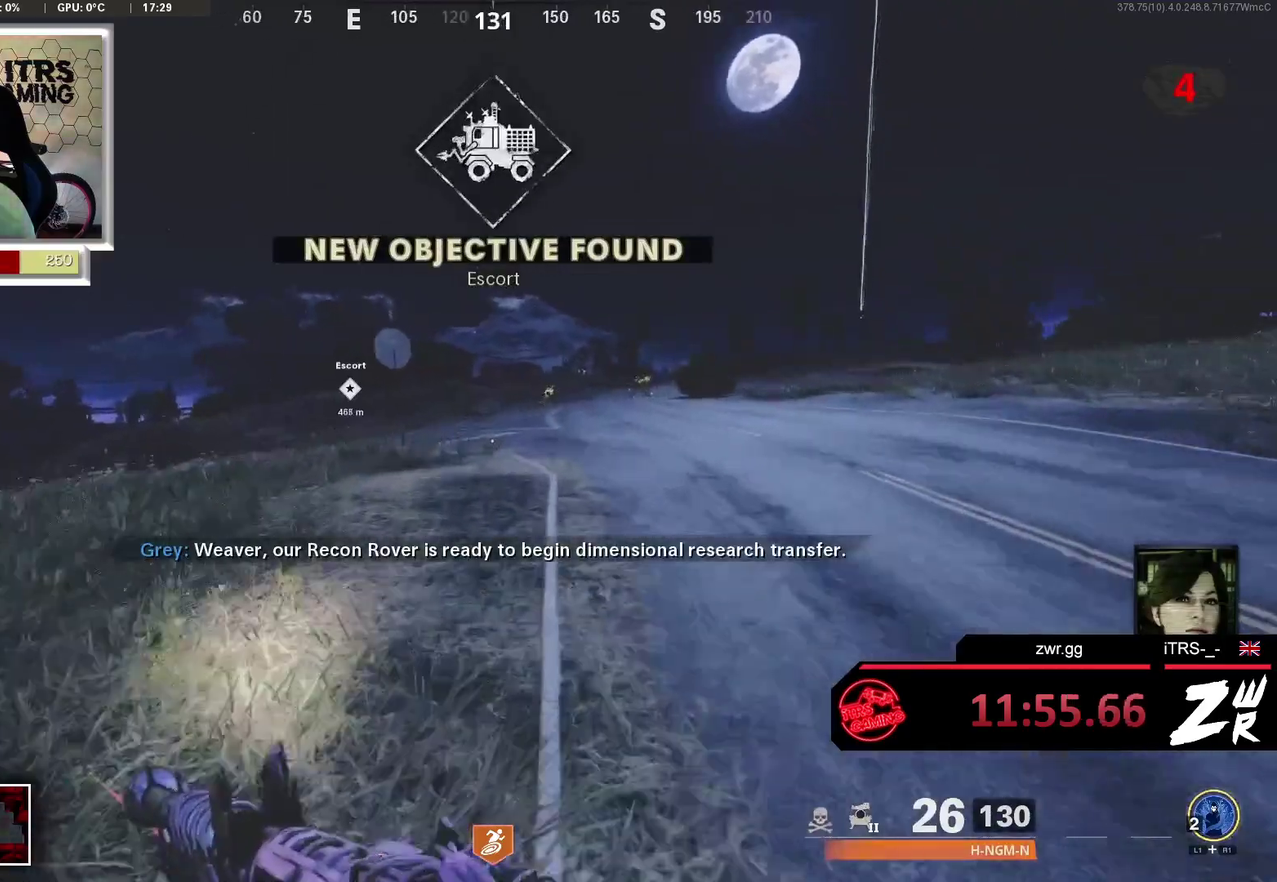
{"buttons": [], "left_stick": "up", "right_stick": "center", "events": []}
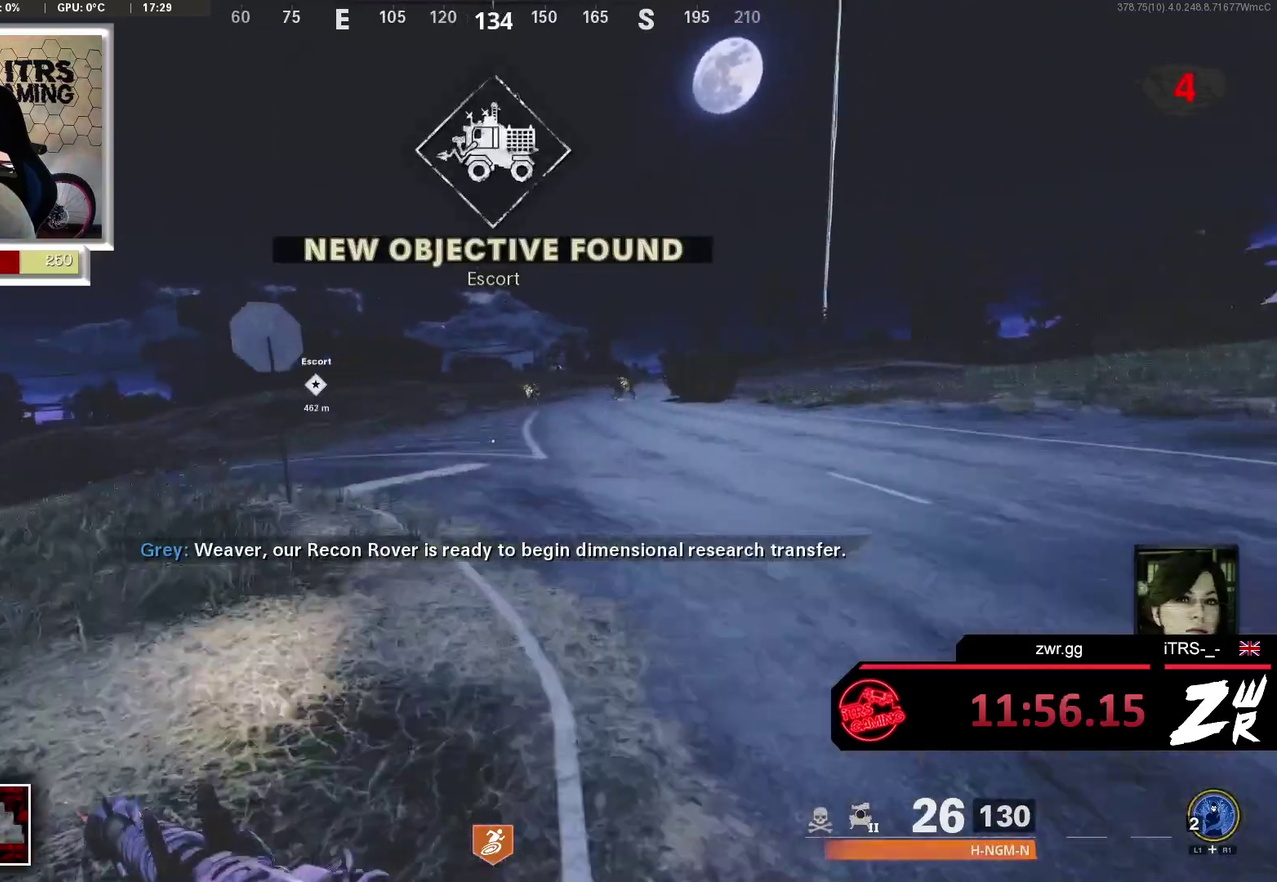
{"buttons": [], "left_stick": "up", "right_stick": "center", "events": []}
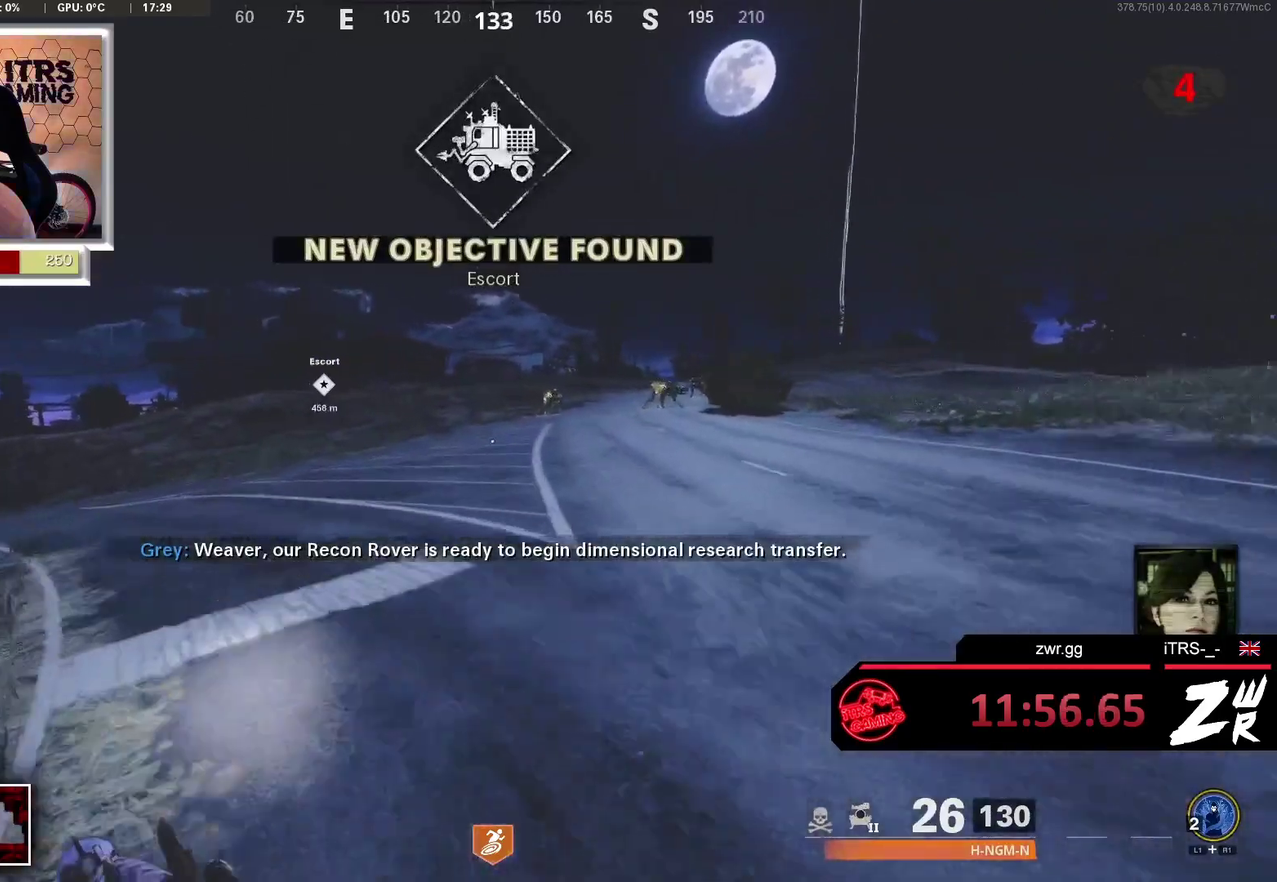
{"buttons": [], "left_stick": "up", "right_stick": "center", "events": [[167, "R3", "down"], [333, "right_stick", "up-right"], [367, "R3", "up"], [433, "right_stick", "center"]]}
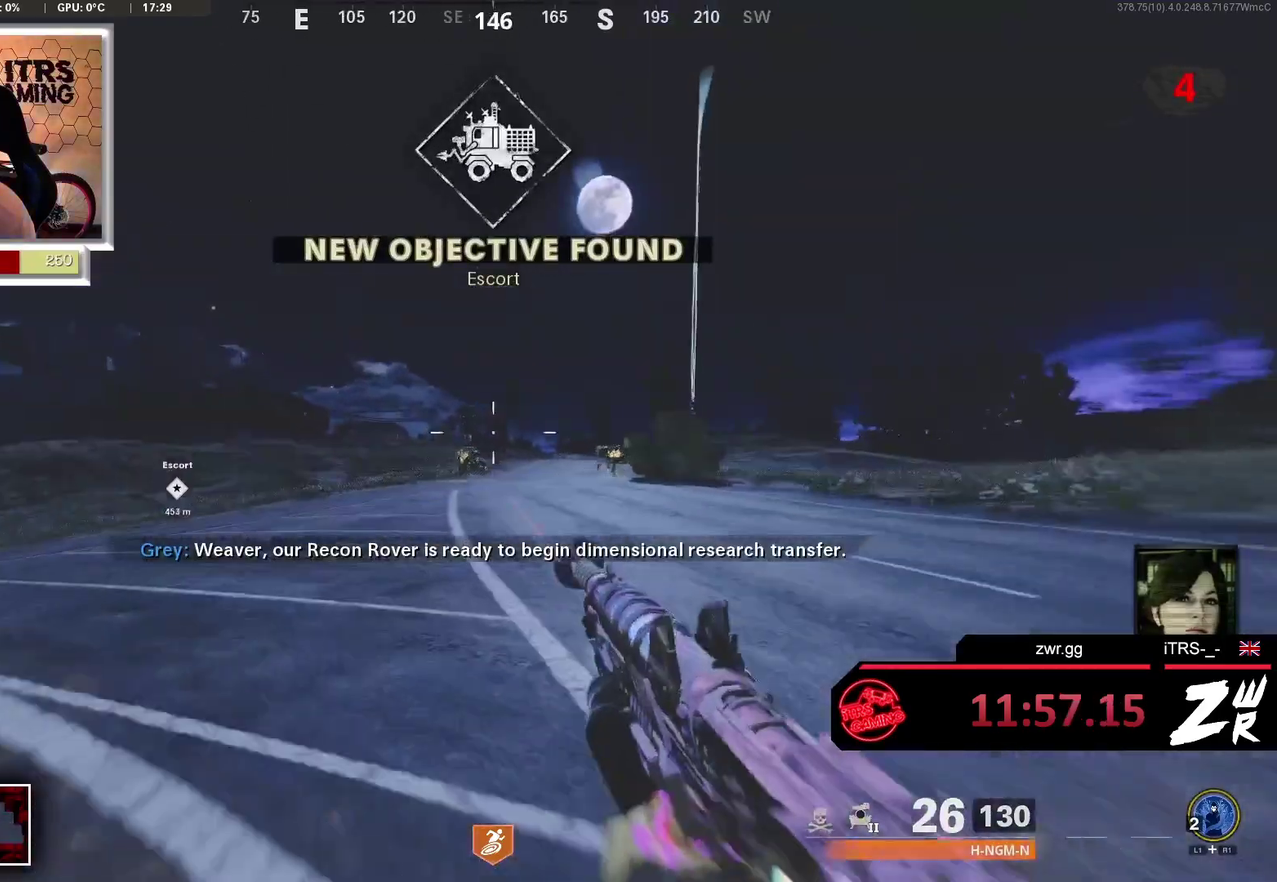
{"buttons": [], "left_stick": "up", "right_stick": "right", "events": [[67, "L2", "down"], [133, "R2", "down"], [233, "L2", "up"], [267, "R2", "up"], [300, "right_stick", "down-right"], [400, "right_stick", "right"]]}
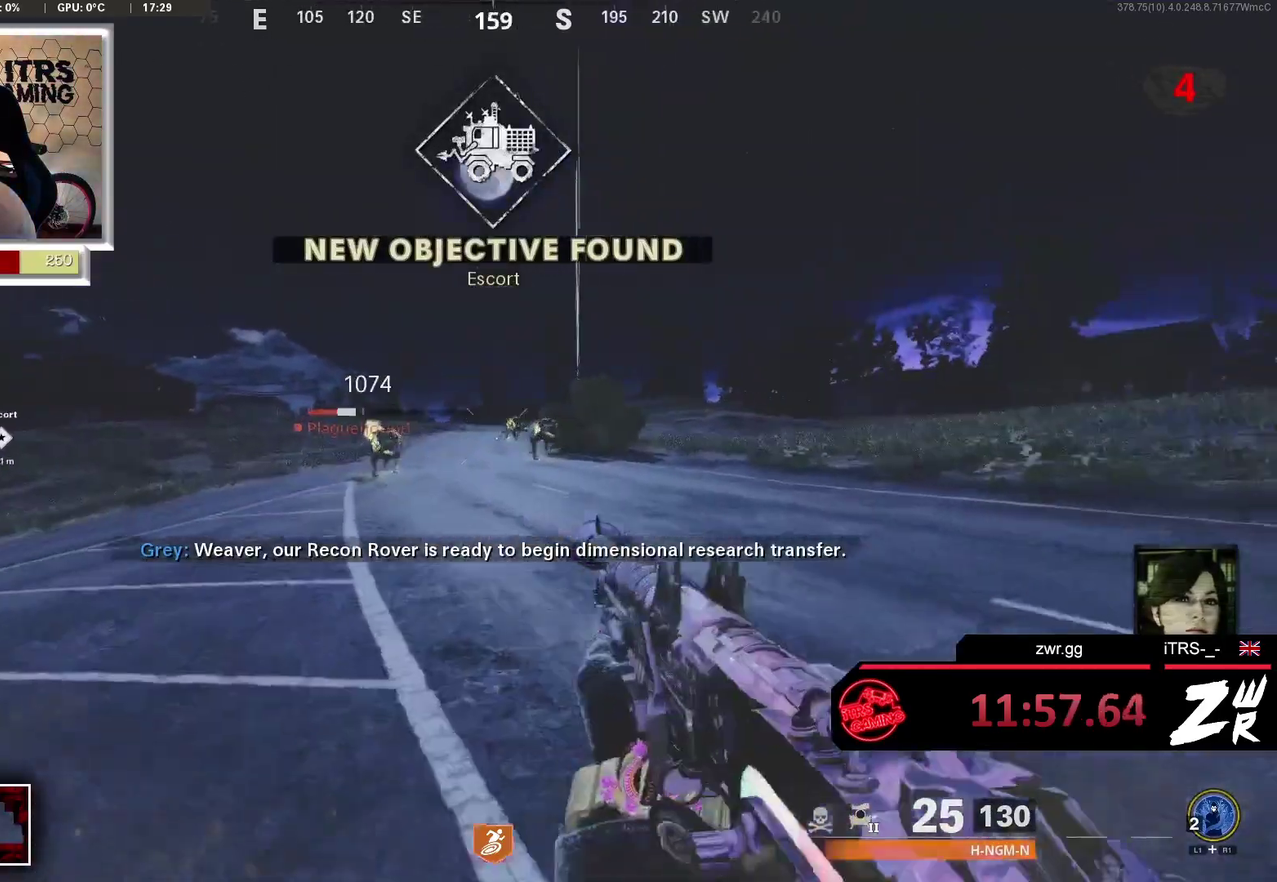
{"buttons": [], "left_stick": "left", "right_stick": "down-left", "events": [[33, "right_stick", "center"], [100, "L2", "down"], [200, "R2", "down"], [333, "L2", "up"], [433, "R2", "up"], [467, "left_stick", "left"], [467, "right_stick", "down-left"]]}
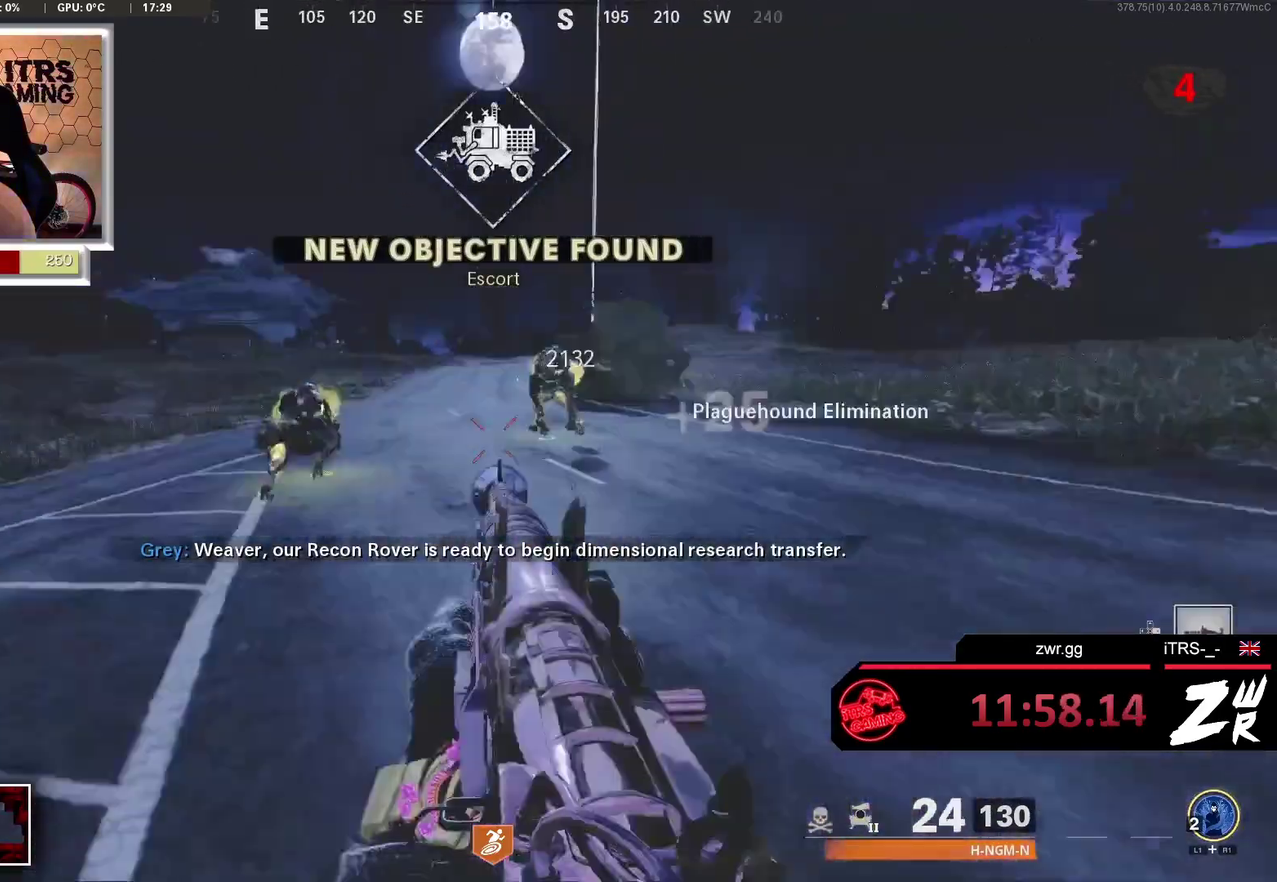
{"buttons": [], "left_stick": "right", "right_stick": "down-right", "events": [[33, "left_stick", "down-left"], [100, "left_stick", "down"], [100, "right_stick", "center"], [200, "L2", "down"], [200, "R2", "down"], [300, "left_stick", "down-right"], [333, "L2", "up"], [433, "R2", "up"], [467, "left_stick", "right"], [467, "right_stick", "down-right"]]}
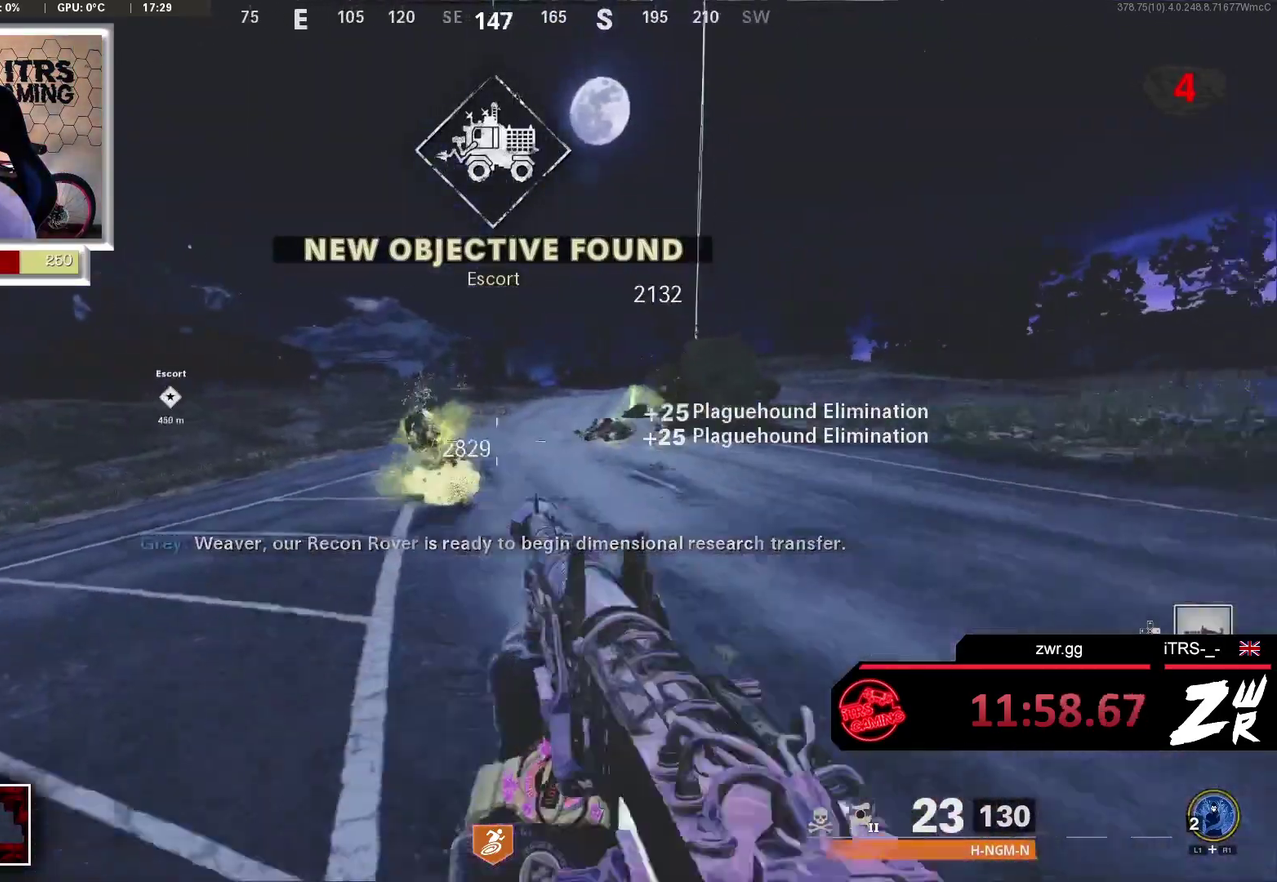
{"buttons": [], "left_stick": "up", "right_stick": "center"}
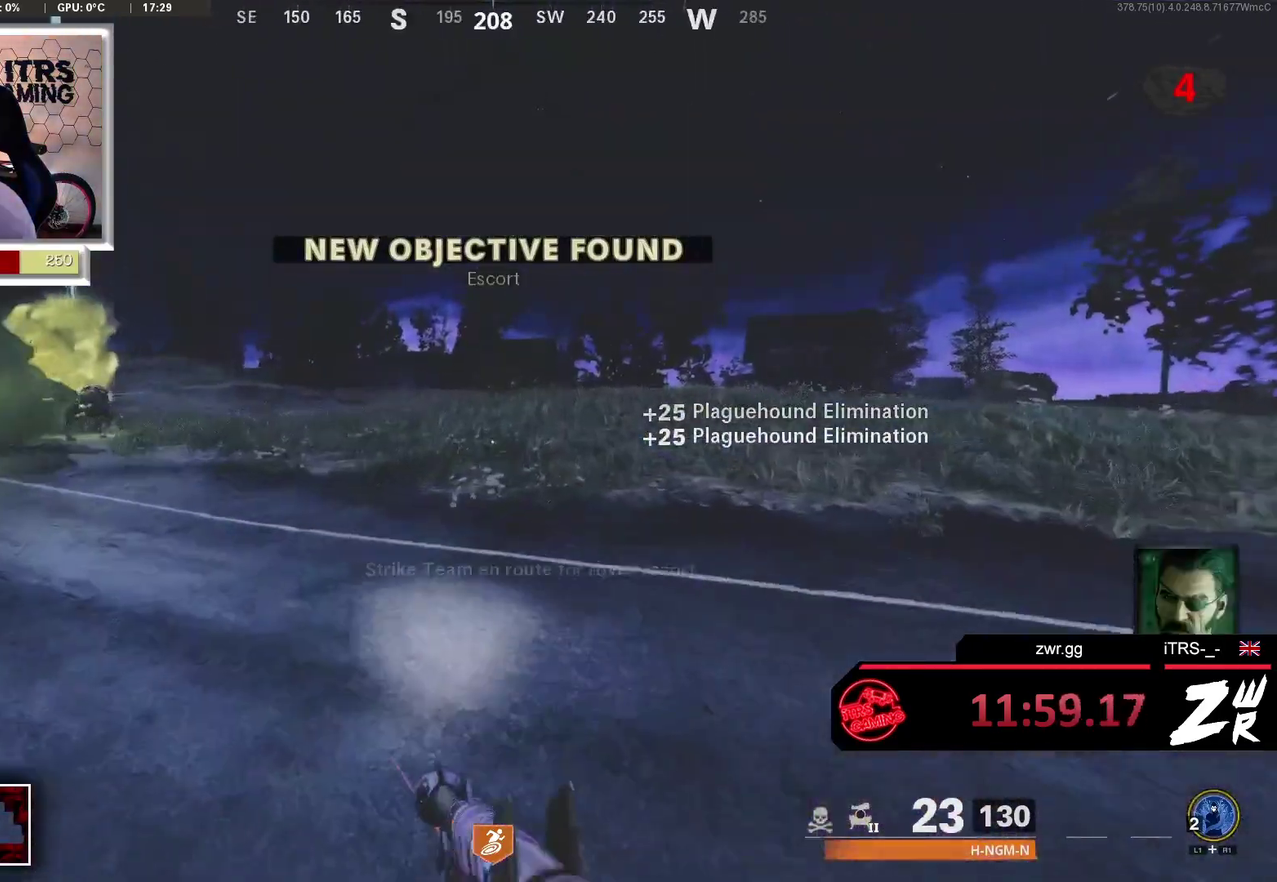
{"buttons": [], "left_stick": "up", "right_stick": "center", "events": [[133, "right_stick", "left"], [233, "right_stick", "center"], [267, "TOUCHPAD", "down"], [433, "TOUCHPAD", "up"]]}
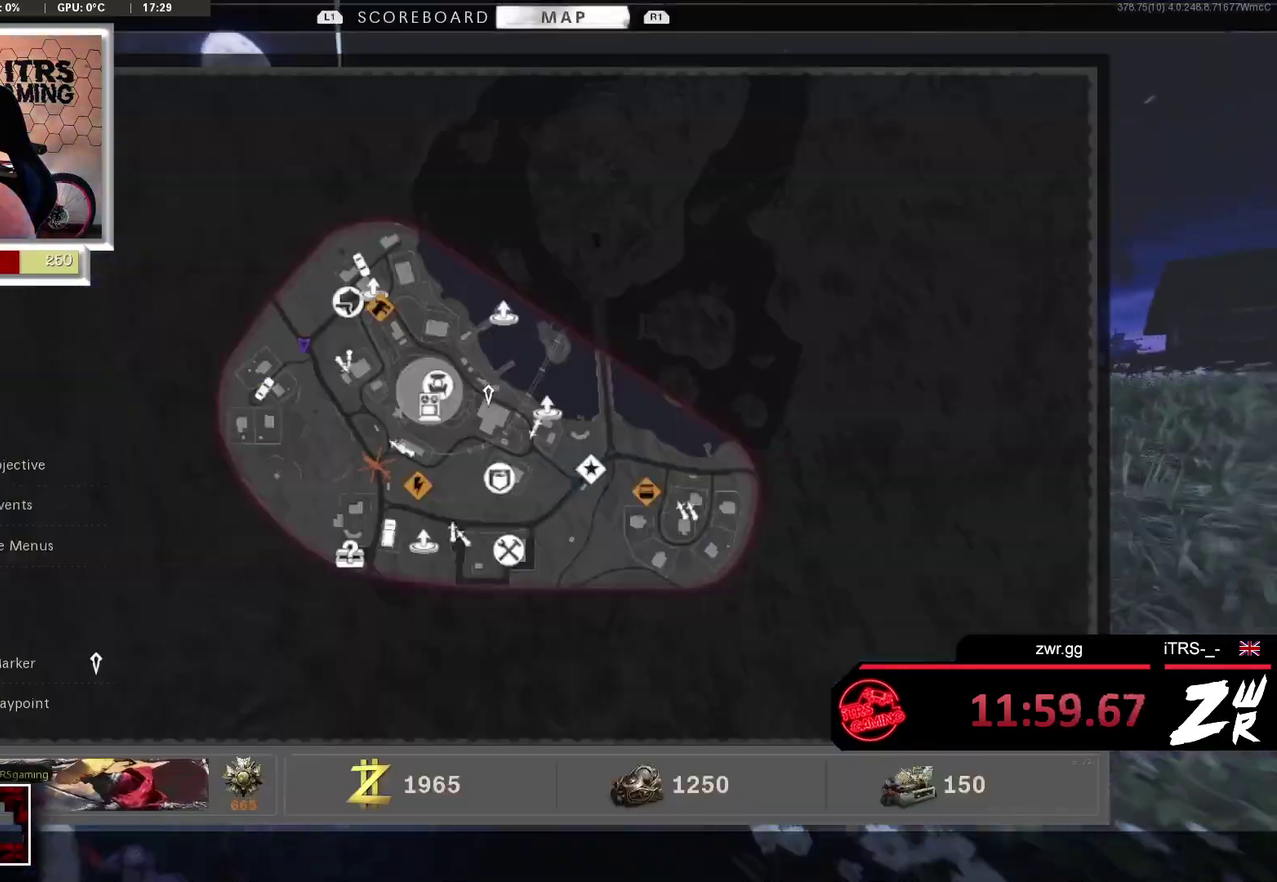
{"buttons": [], "left_stick": "up", "right_stick": "center", "events": [[33, "right_stick", "right"], [167, "right_stick", "center"]]}
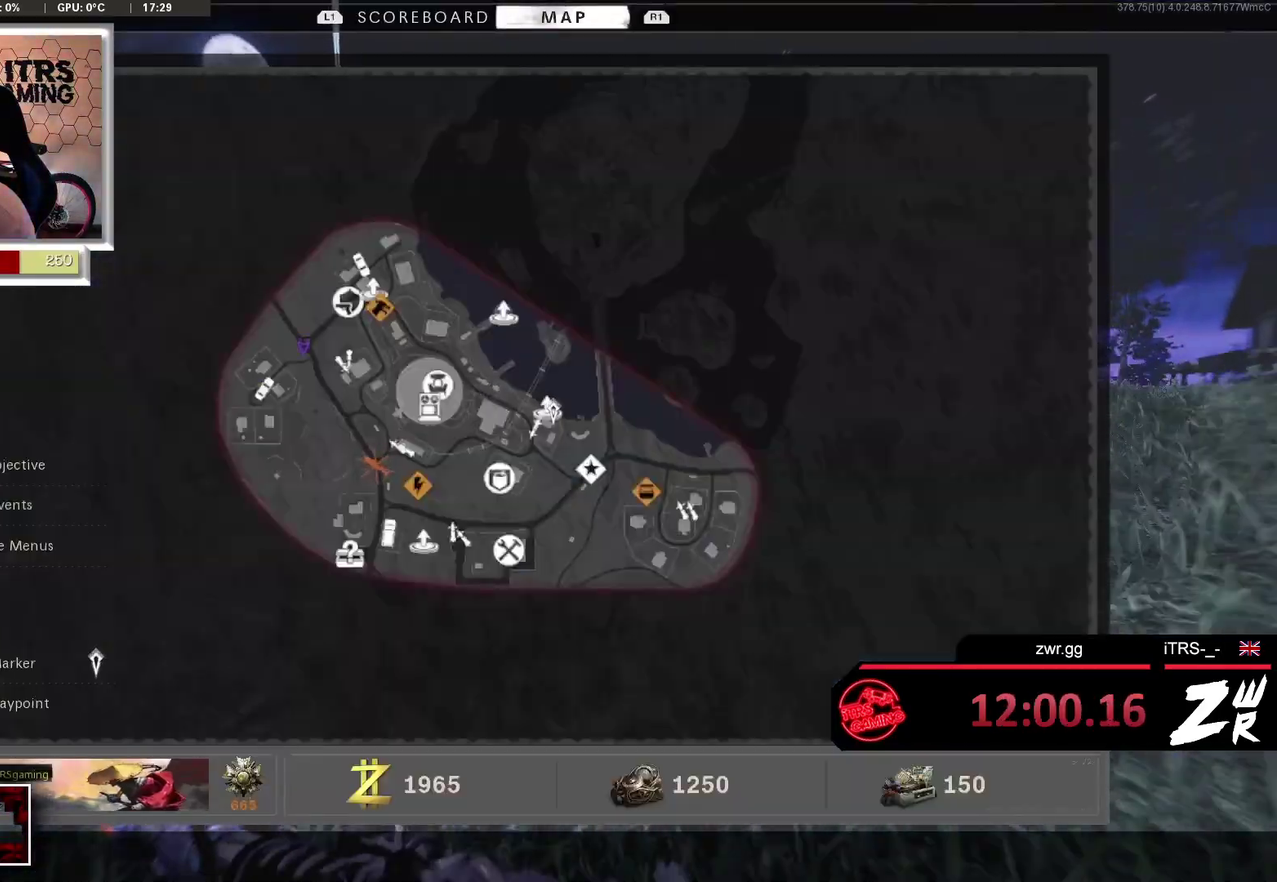
{"buttons": [], "left_stick": "up", "right_stick": "center", "events": []}
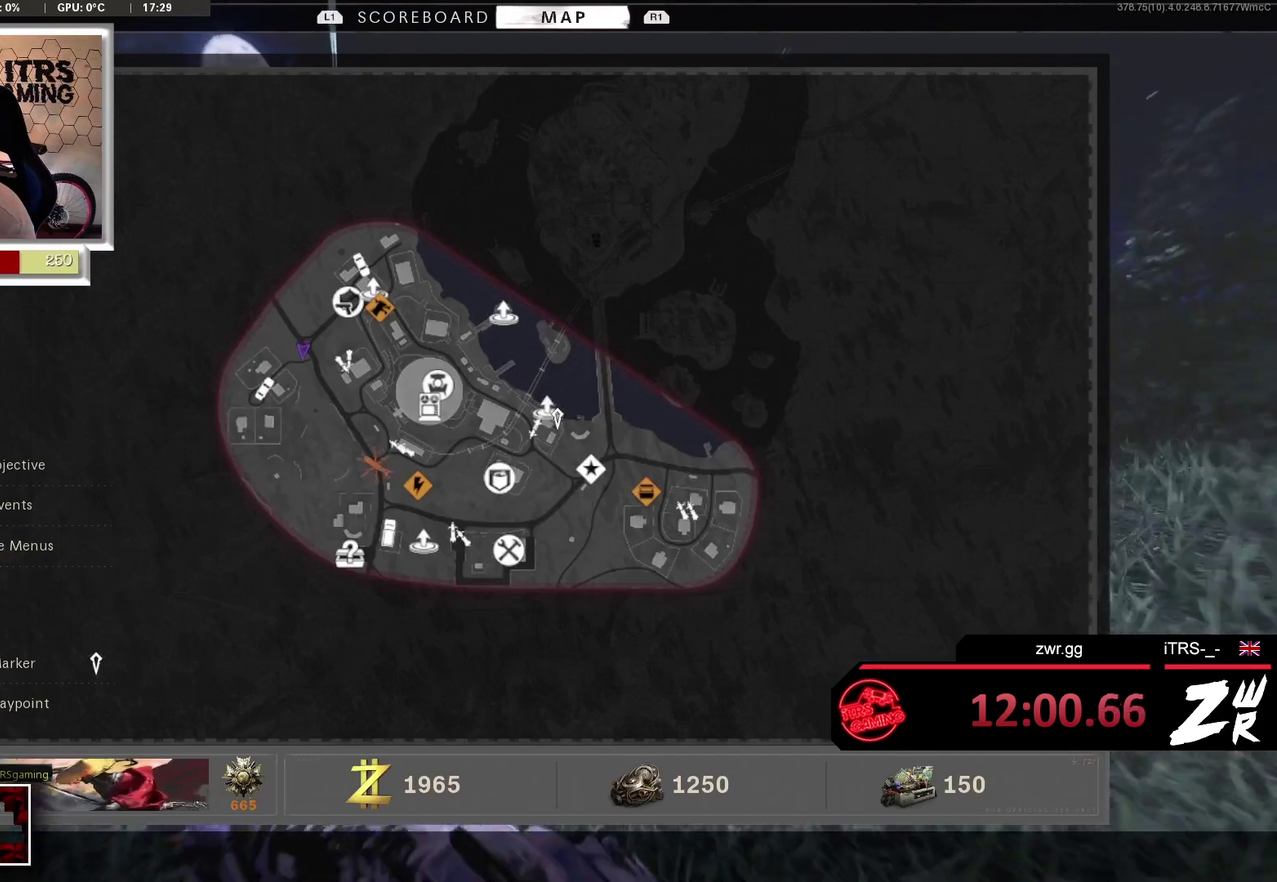
{"buttons": [], "left_stick": "up", "right_stick": "center", "events": []}
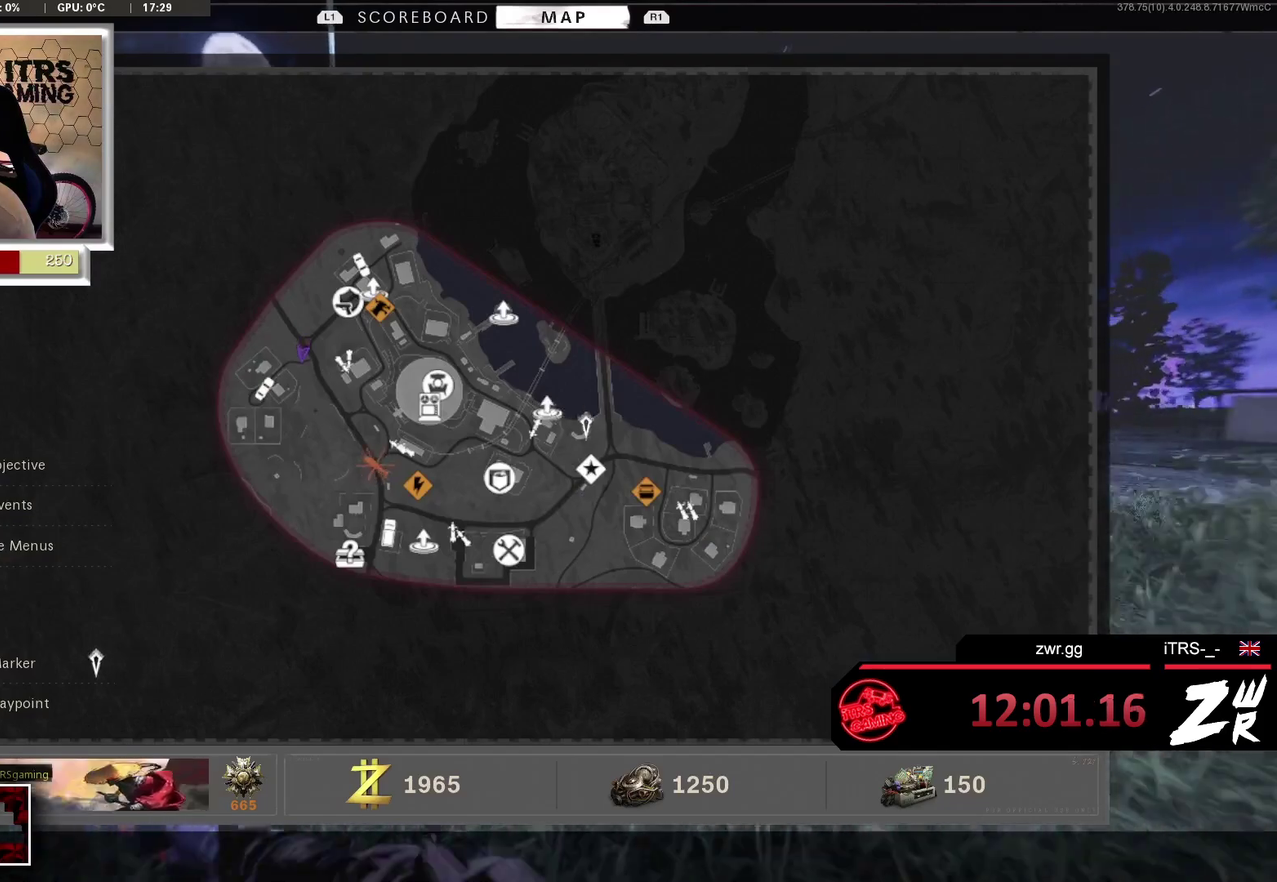
{"buttons": [], "left_stick": "up", "right_stick": "left", "events": [[433, "right_stick", "left"]]}
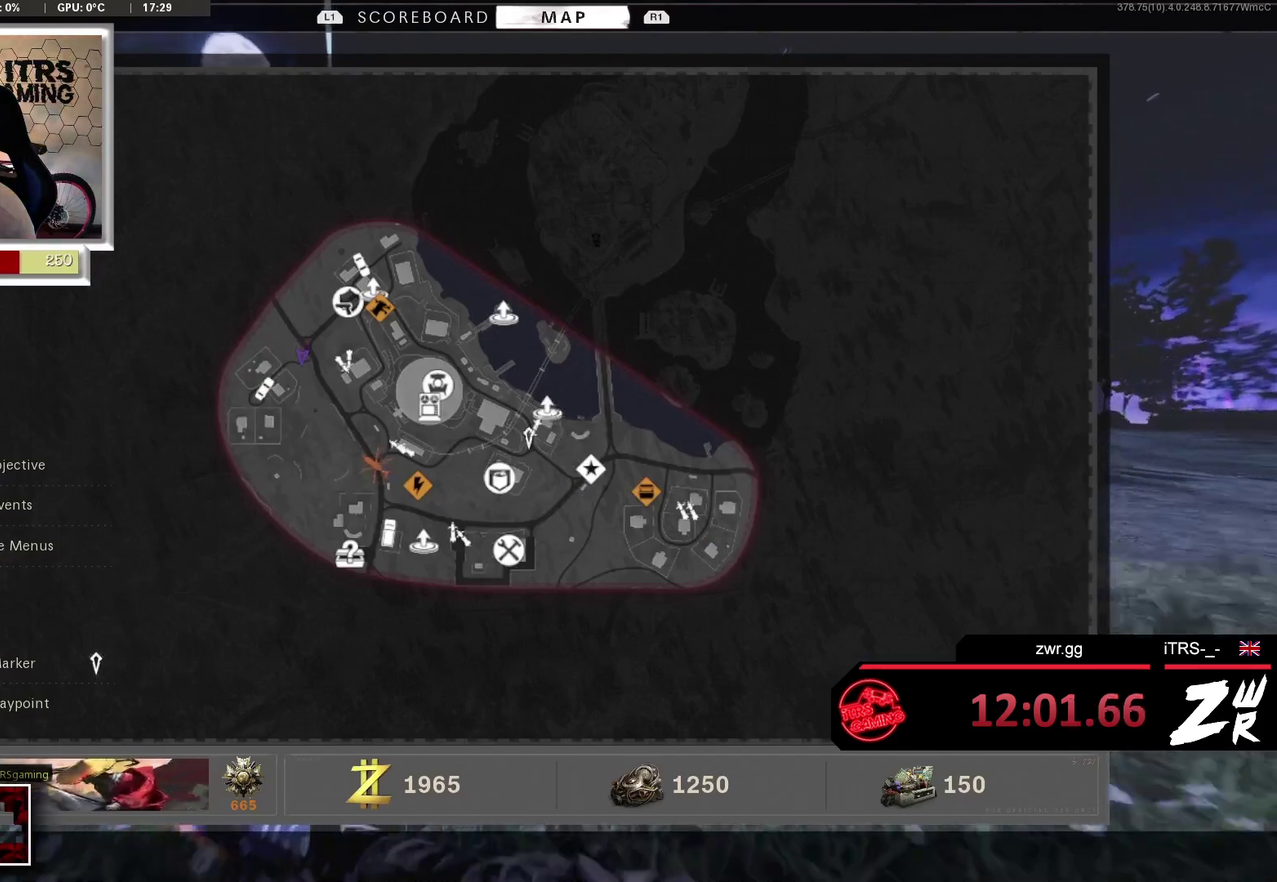
{"buttons": [], "left_stick": "up", "right_stick": "left", "events": [[67, "TOUCHPAD", "down"], [200, "right_stick", "center"], [267, "TOUCHPAD", "up"], [333, "right_stick", "left"]]}
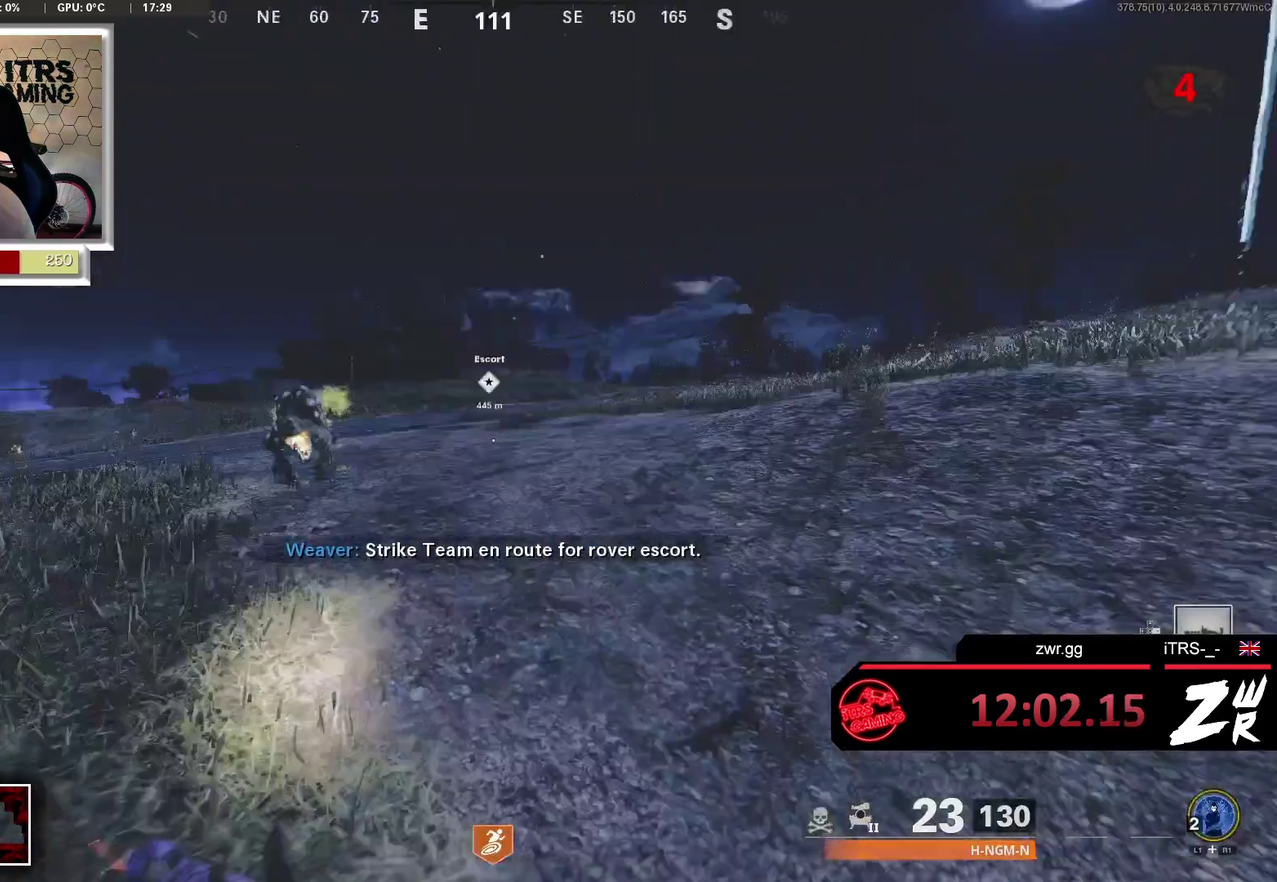
{"buttons": [], "left_stick": "up", "right_stick": "right", "events": [[67, "right_stick", "center"], [467, "right_stick", "right"]]}
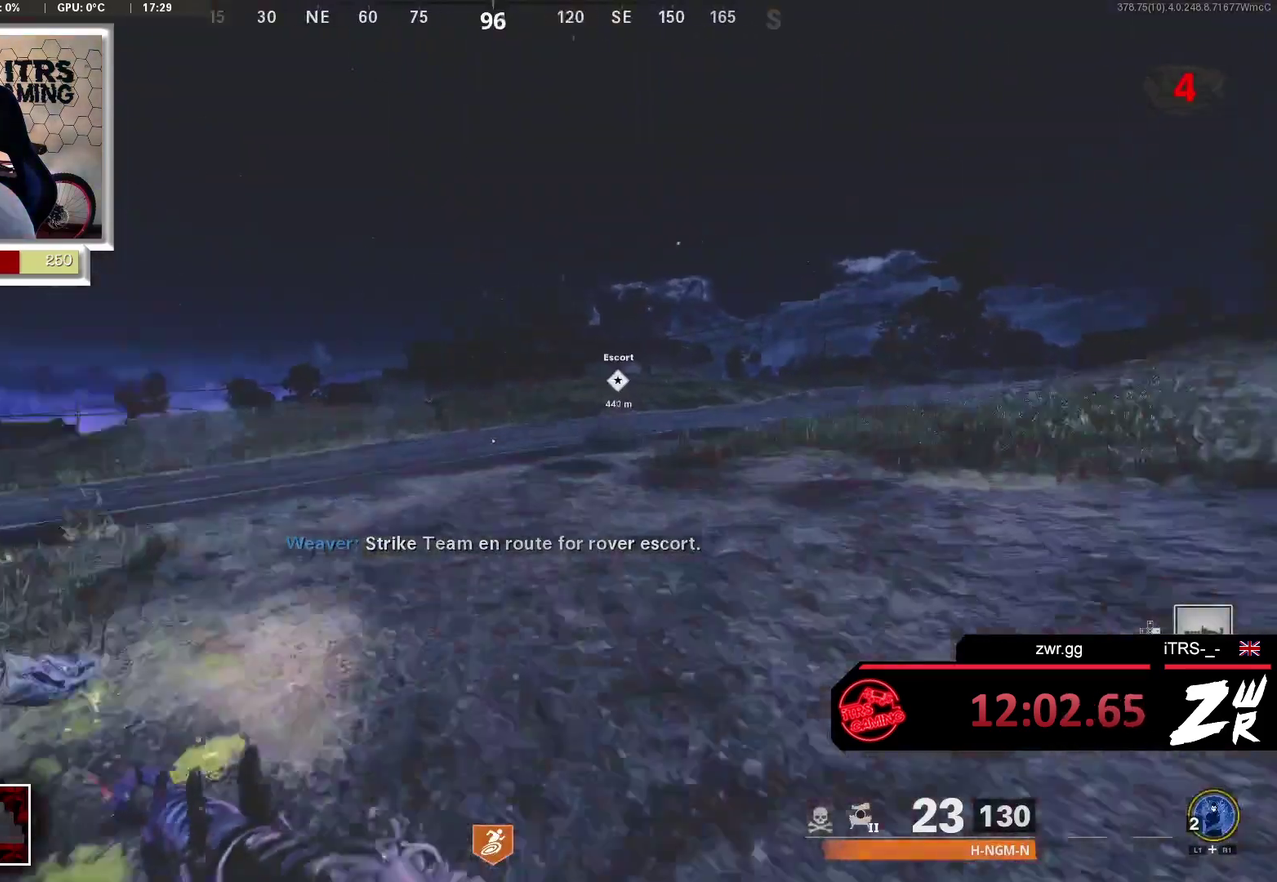
{"buttons": [], "left_stick": "up", "right_stick": "center", "events": [[67, "right_stick", "center"], [133, "right_stick", "left"], [233, "right_stick", "center"]]}
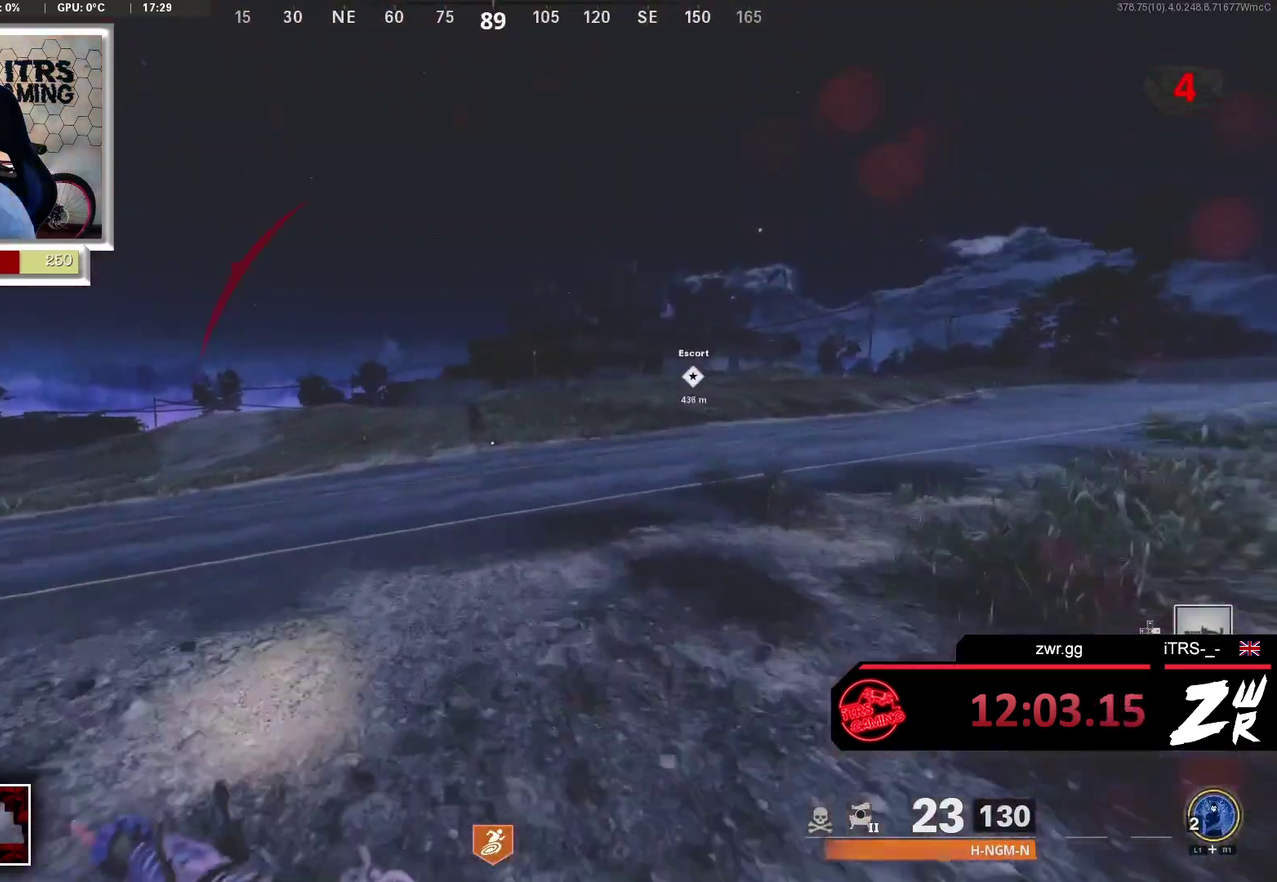
{"buttons": [], "left_stick": "up", "right_stick": "up", "events": [[300, "R3", "down"], [467, "R3", "up"], [467, "right_stick", "up"]]}
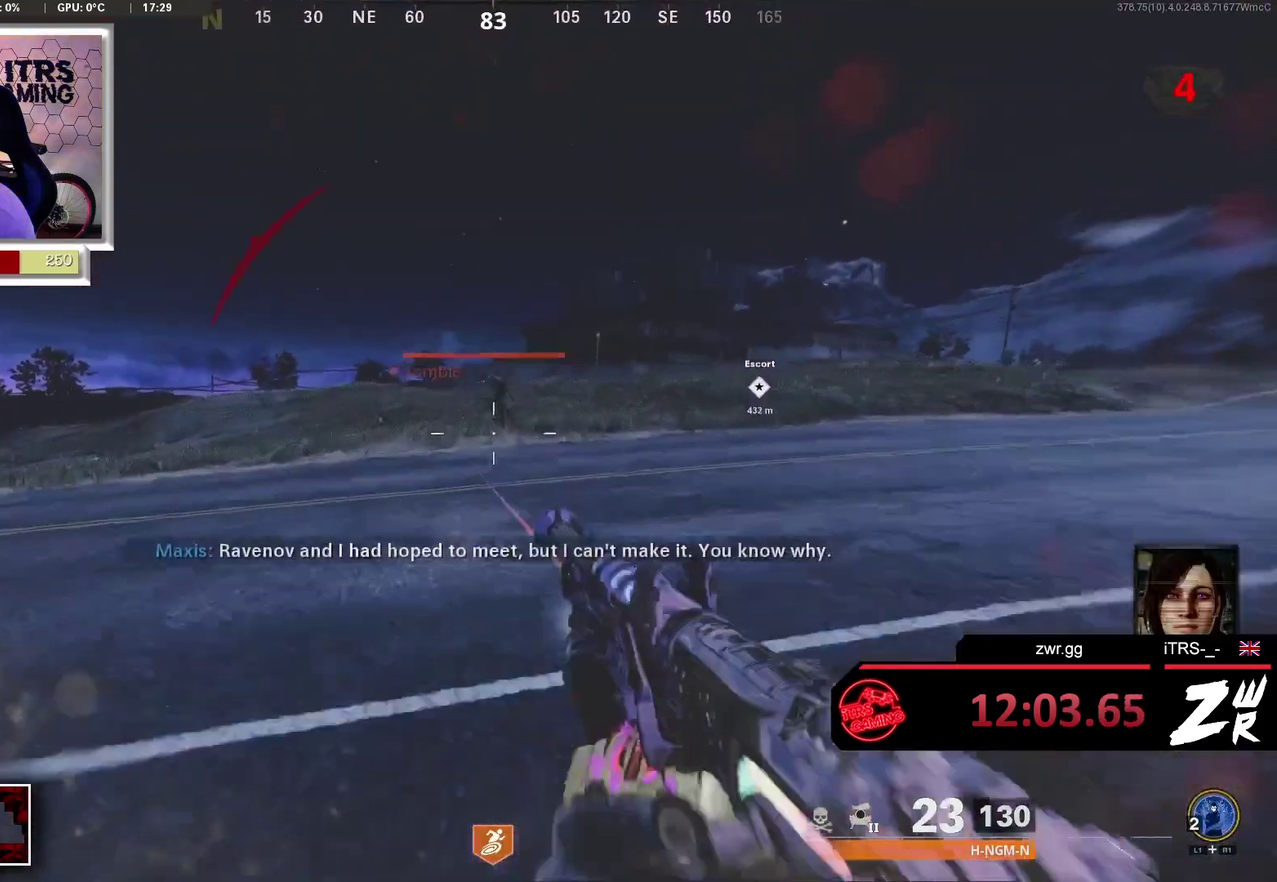
{"buttons": [], "left_stick": "up", "right_stick": "center", "events": [[133, "L2", "down"], [167, "R2", "down"], [300, "L2", "up"], [300, "right_stick", "center"], [333, "R2", "up"]]}
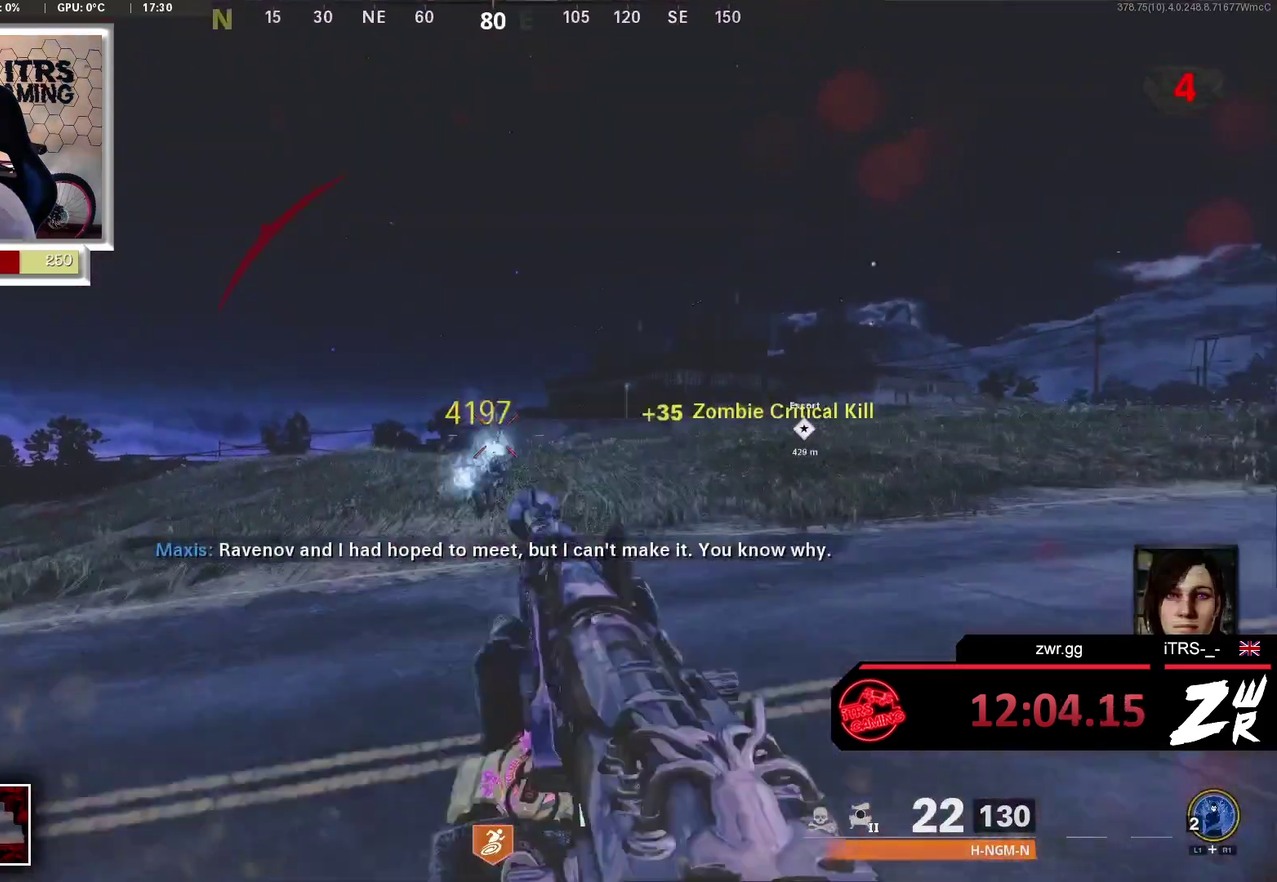
{"buttons": [], "left_stick": "up", "right_stick": "center", "events": [[133, "right_stick", "down"], [167, "TOUCHPAD", "down"], [300, "right_stick", "center"], [400, "TOUCHPAD", "up"]]}
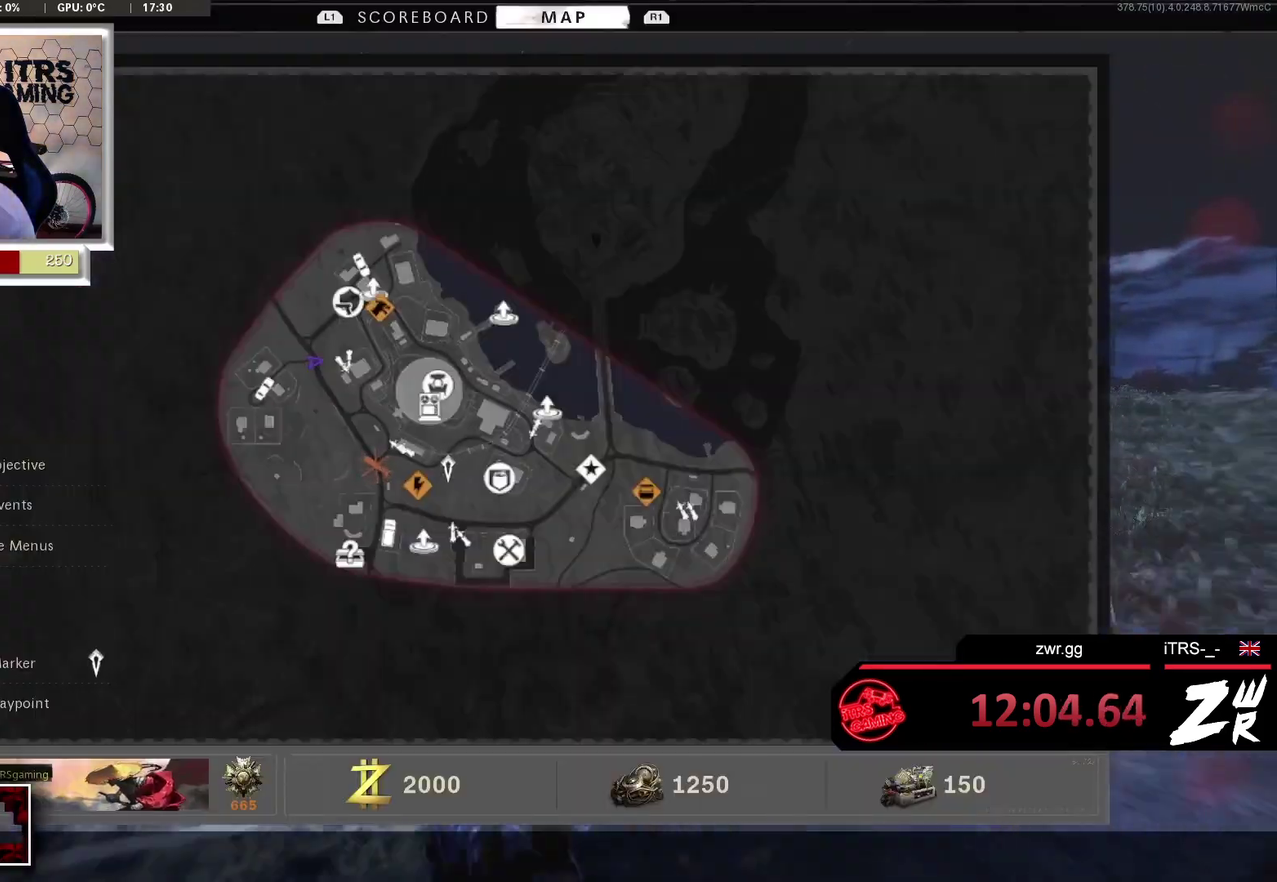
{"buttons": [], "left_stick": "up", "right_stick": "center", "events": []}
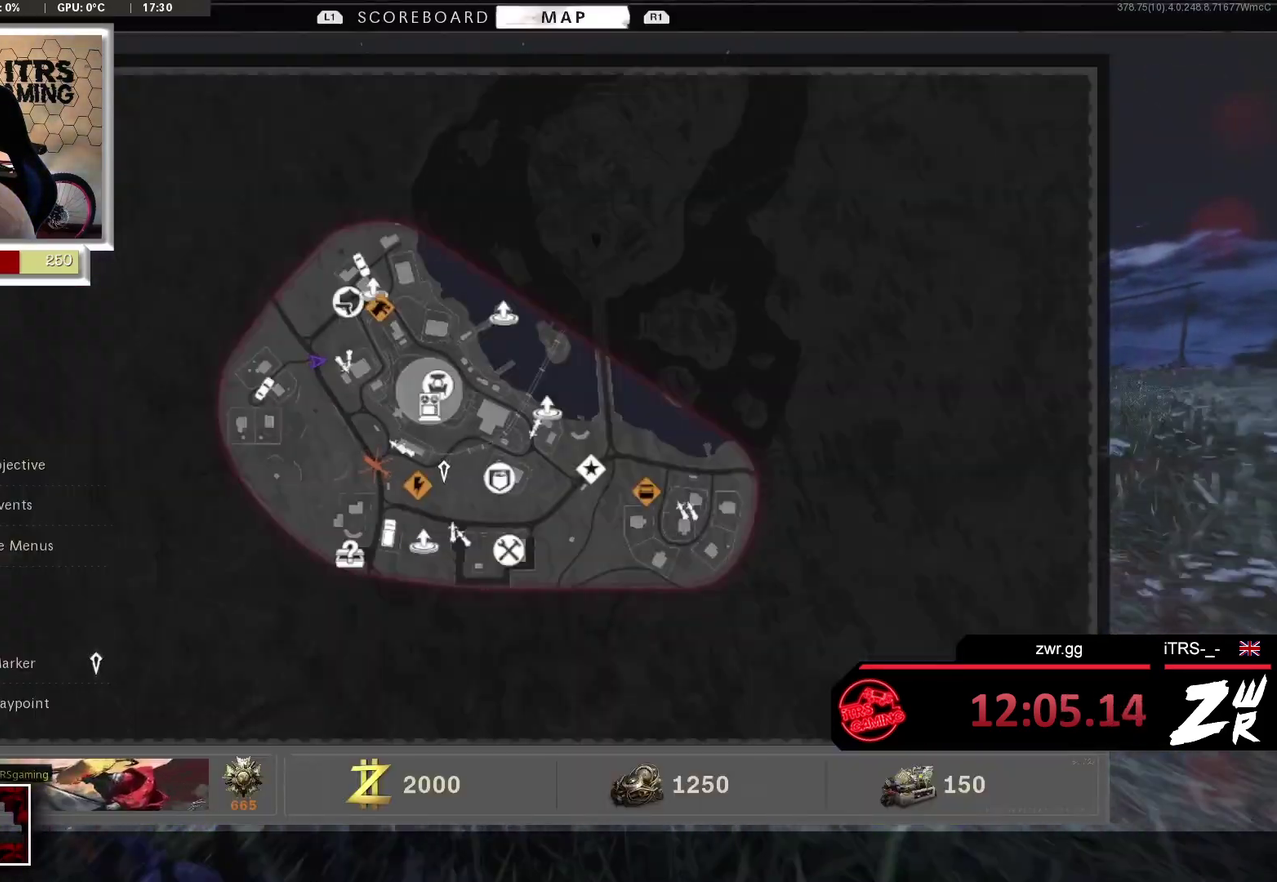
{"buttons": [], "left_stick": "up", "right_stick": "center", "events": [[200, "TOUCHPAD", "down"], [367, "TOUCHPAD", "up"]]}
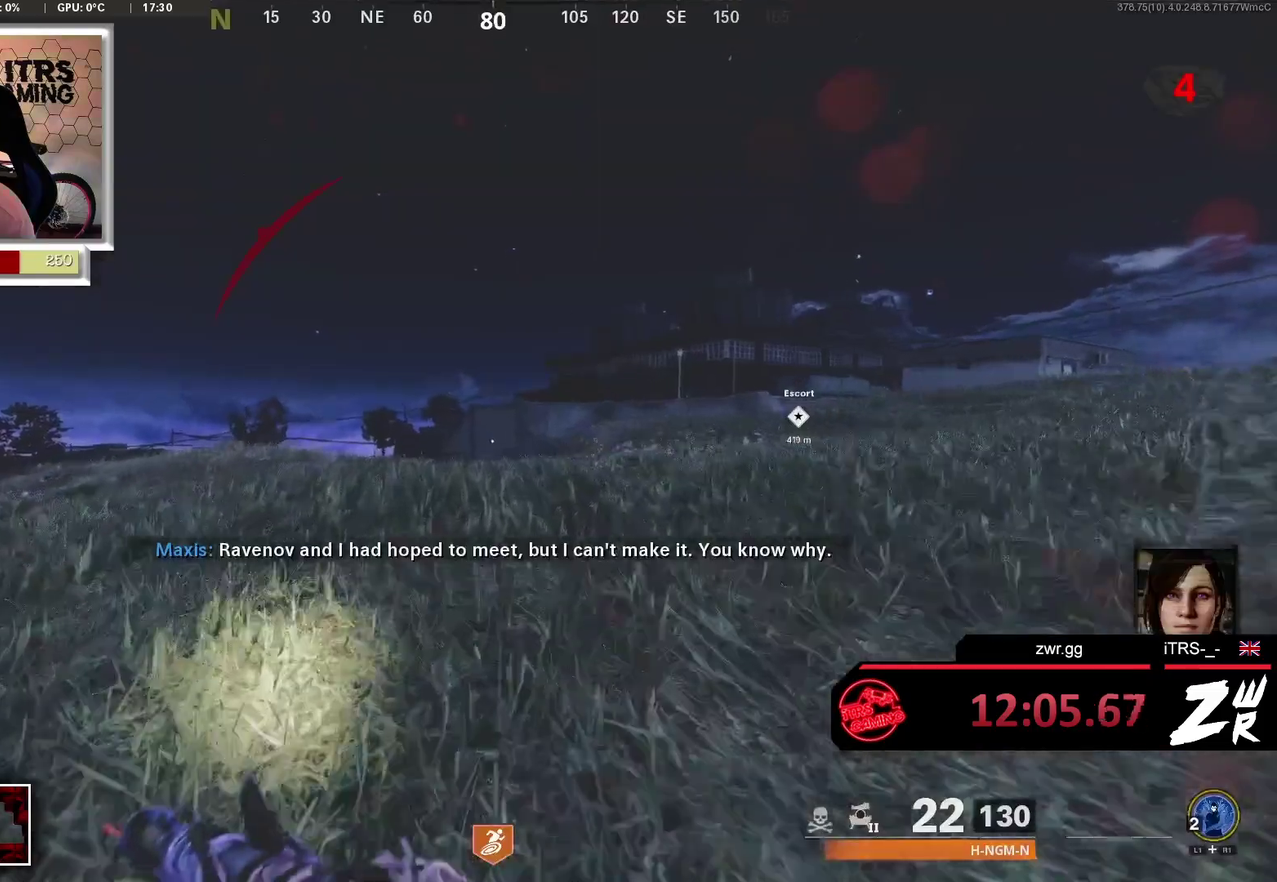
{"buttons": [], "left_stick": "up", "right_stick": "right", "events": [[400, "right_stick", "right"]]}
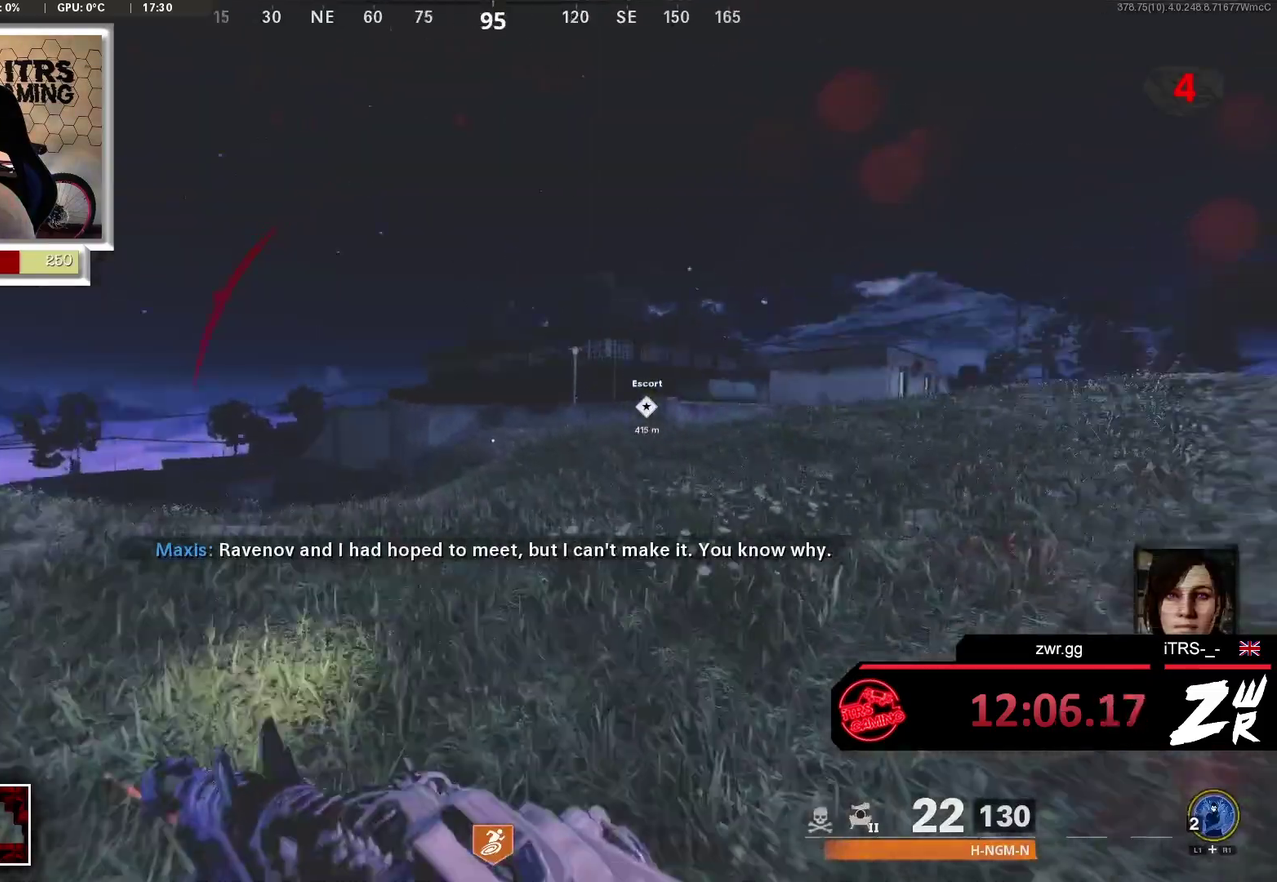
{"buttons": [], "left_stick": "up", "right_stick": "center", "events": [[100, "right_stick", "center"], [233, "left_stick", "up-left"], [300, "left_stick", "up"]]}